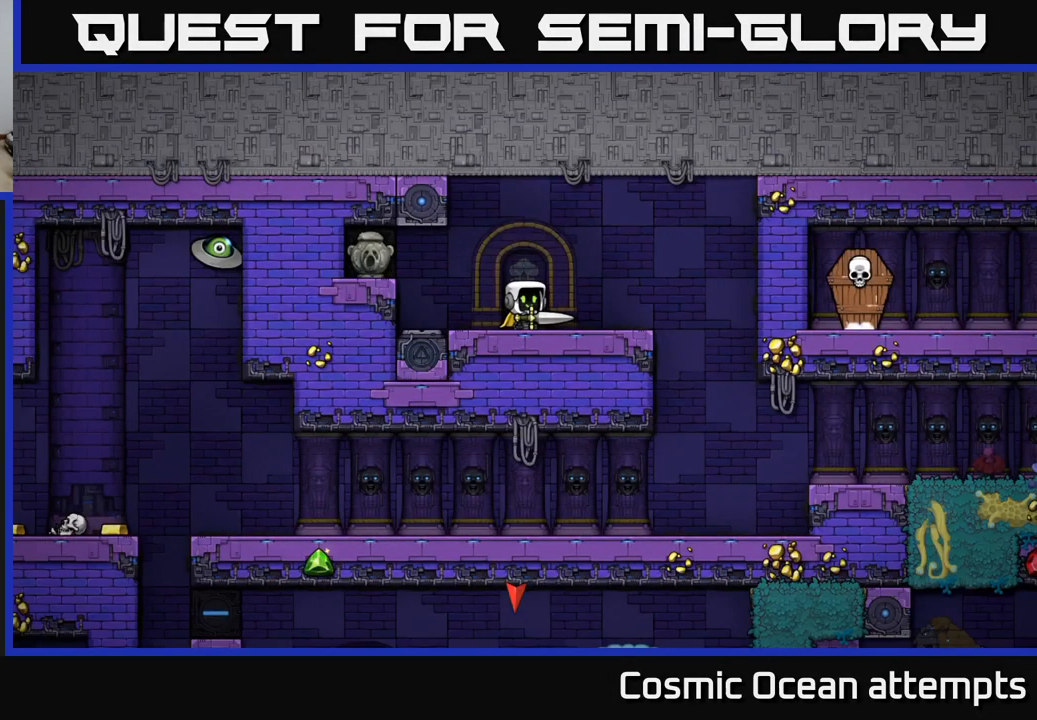
Gameplay with a controller (Xbox layout); each line is a JSON object with the inputs held at the frame after it. "events" lists button and stick changes between this image and that frame as [ms after this image, input, new state], when the widget could be followed in between.
{"buttons": ["DPAD_RIGHT"], "left_stick": "center", "right_stick": "center", "events": [[367, "DPAD_RIGHT", "down"]]}
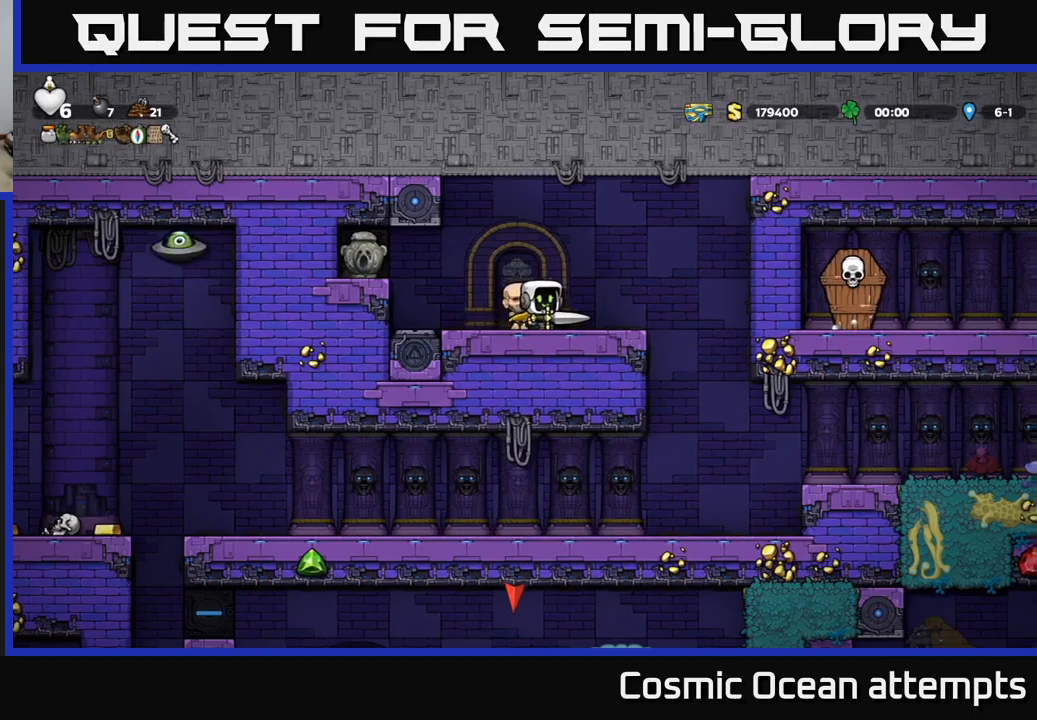
{"buttons": [], "left_stick": "center", "right_stick": "center", "events": [[217, "DPAD_RIGHT", "up"]]}
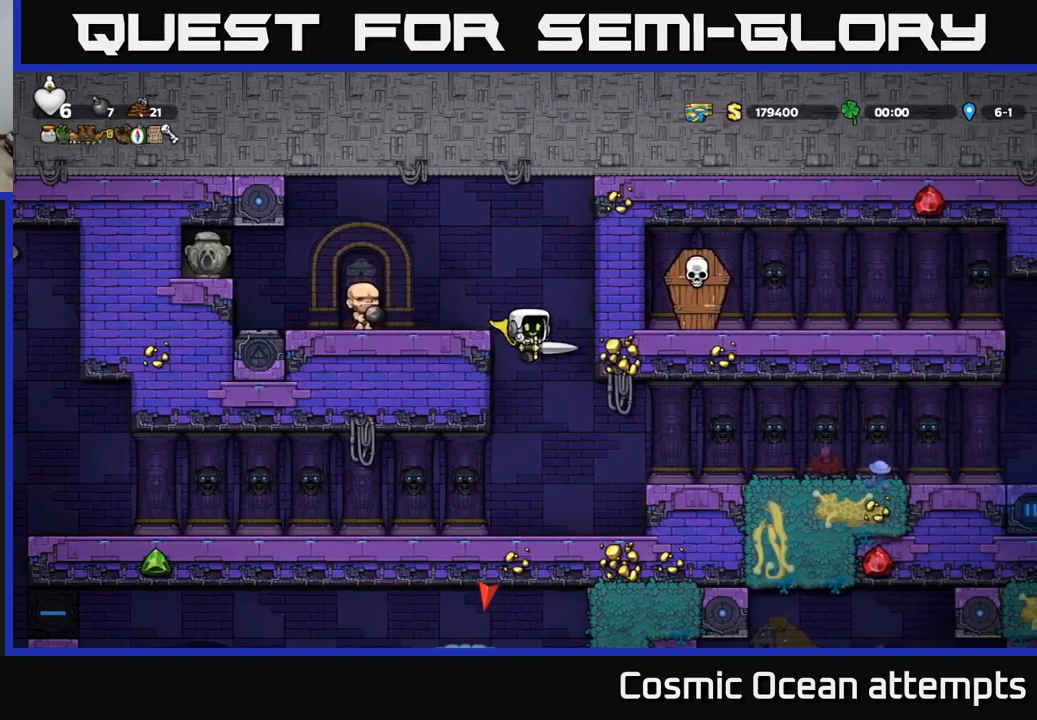
{"buttons": ["A", "DPAD_RIGHT"], "left_stick": "center", "right_stick": "center", "events": [[217, "DPAD_RIGHT", "down"], [350, "A", "down"]]}
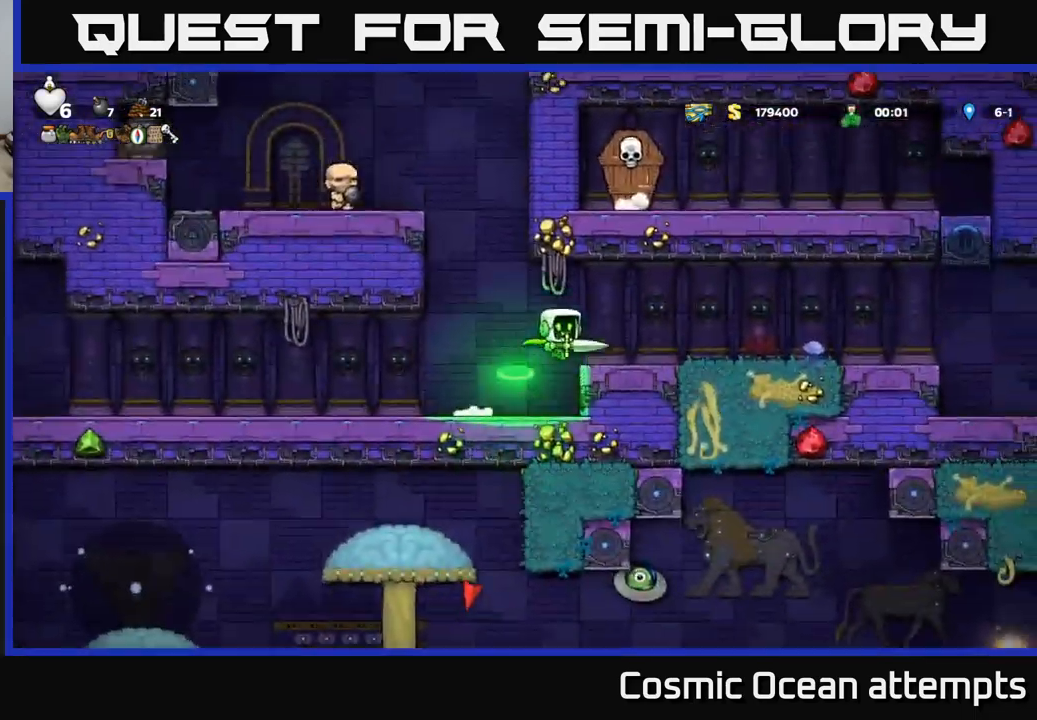
{"buttons": ["DPAD_DOWN"], "left_stick": "center", "right_stick": "center", "events": [[17, "A", "up"], [67, "DPAD_RIGHT", "up"], [484, "DPAD_DOWN", "down"]]}
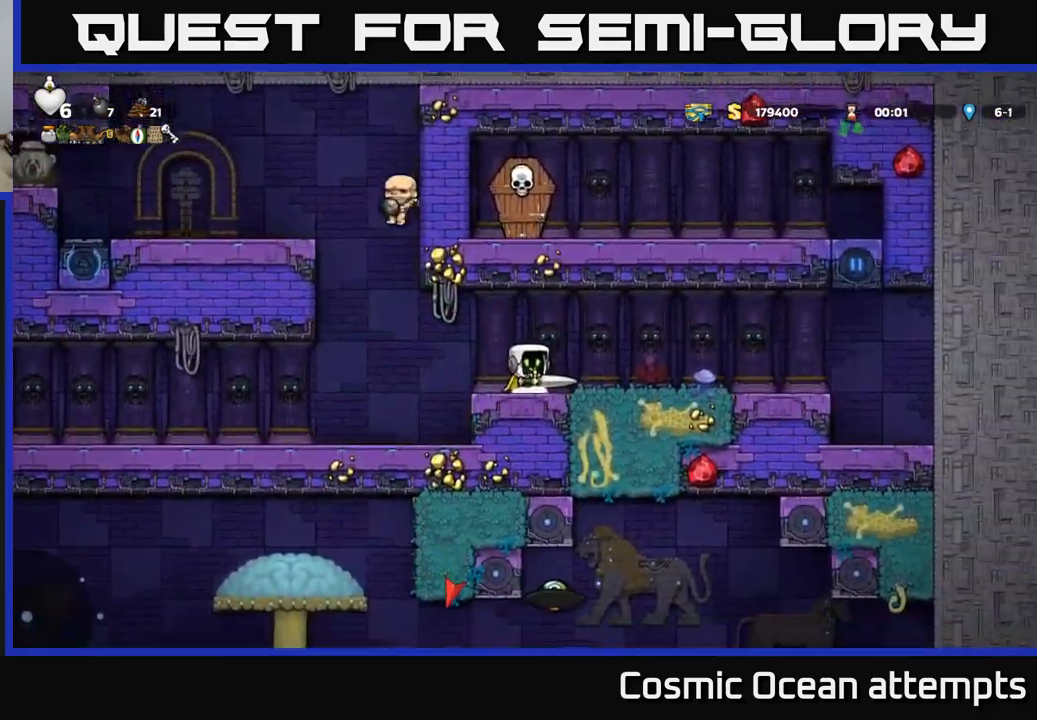
{"buttons": ["DPAD_RIGHT"], "left_stick": "center", "right_stick": "center", "events": [[67, "X", "down"], [150, "DPAD_DOWN", "up"], [150, "DPAD_RIGHT", "down"], [167, "X", "up"]]}
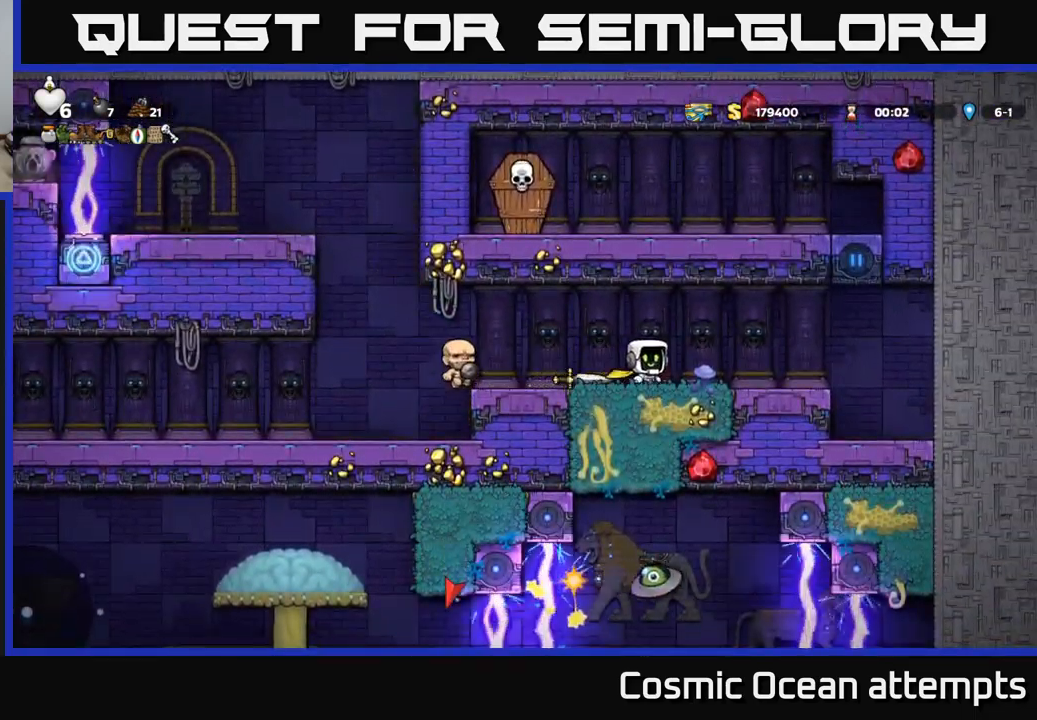
{"buttons": [], "left_stick": "center", "right_stick": "center", "events": [[17, "DPAD_RIGHT", "up"]]}
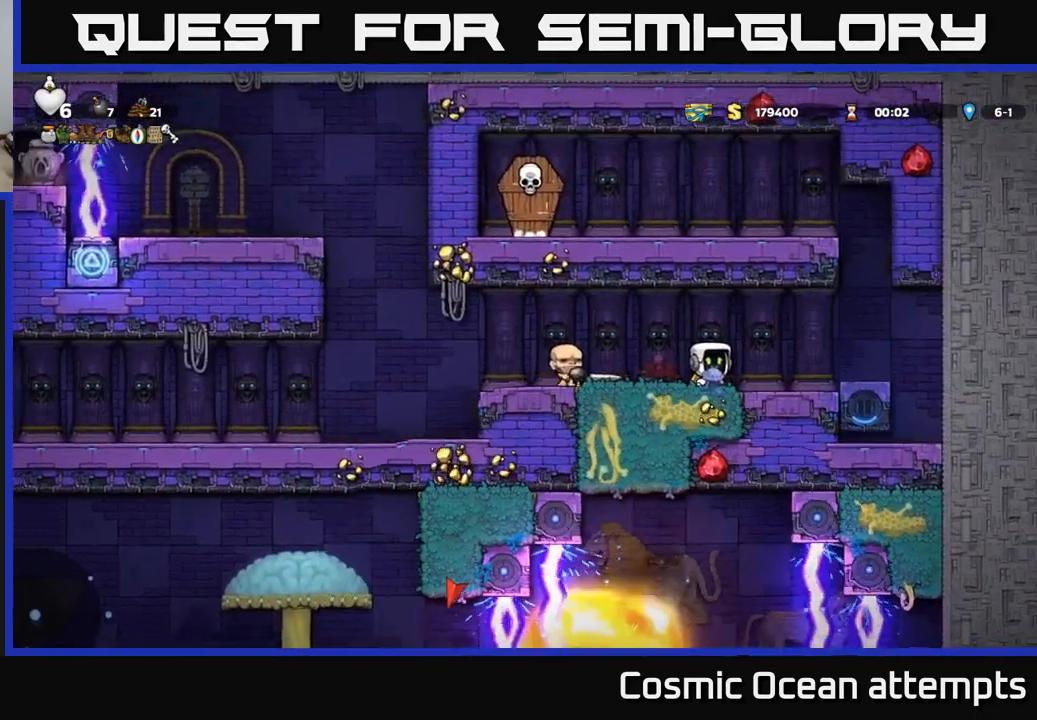
{"buttons": [], "left_stick": "center", "right_stick": "center", "events": []}
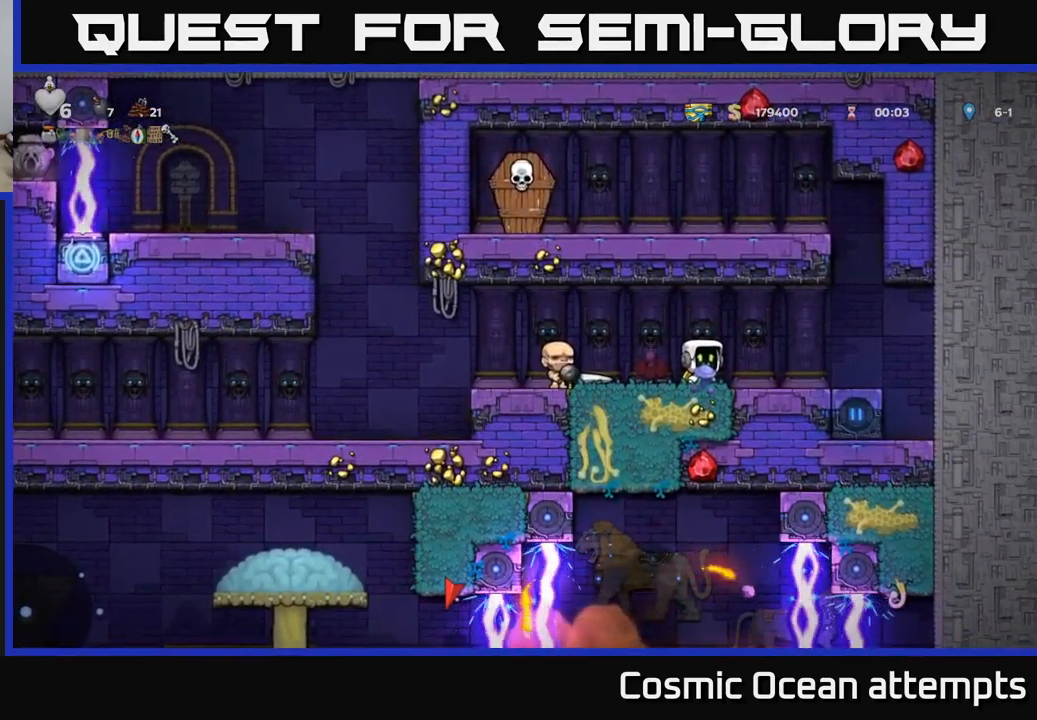
{"buttons": [], "left_stick": "center", "right_stick": "center", "events": []}
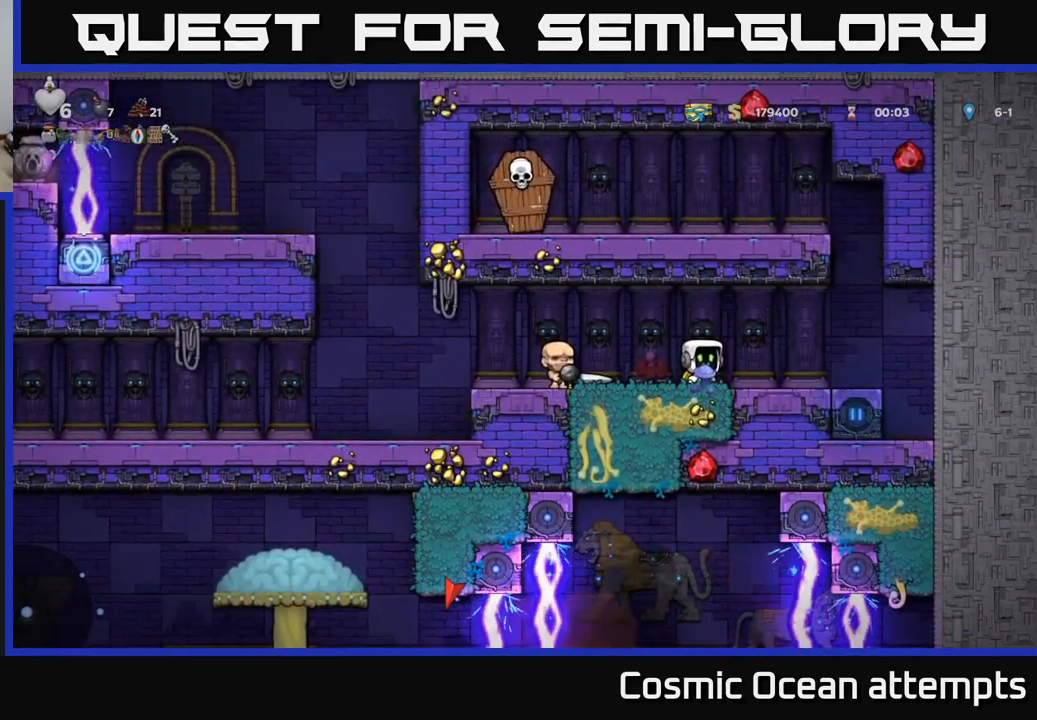
{"buttons": [], "left_stick": "center", "right_stick": "center", "events": []}
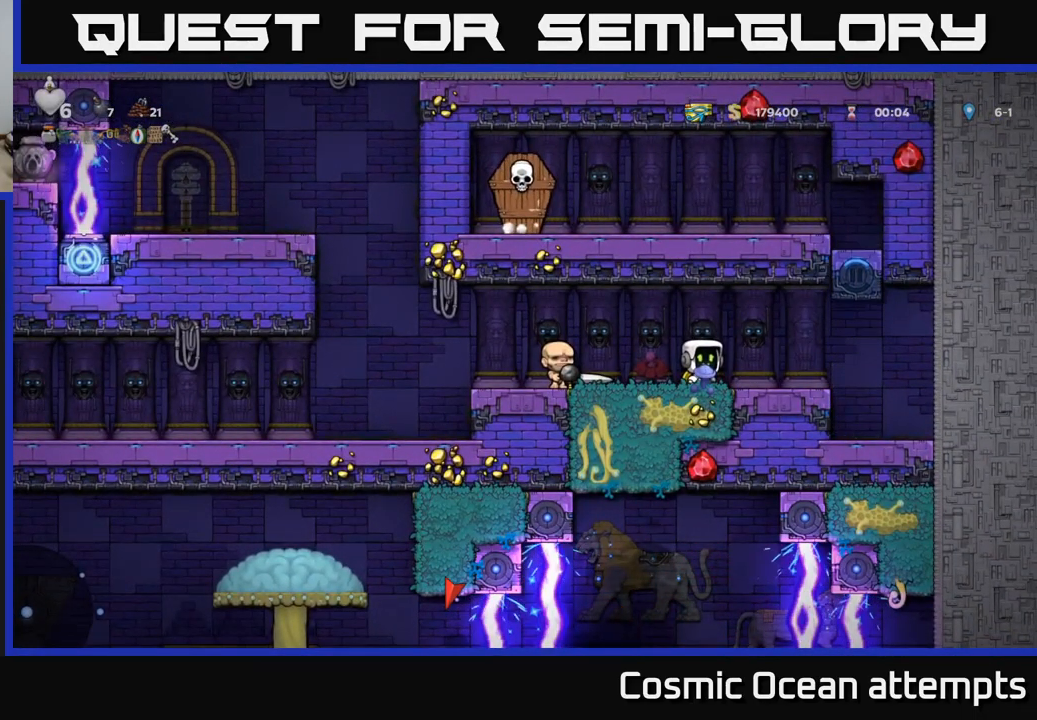
{"buttons": [], "left_stick": "center", "right_stick": "center", "events": [[50, "DPAD_RIGHT", "down"], [117, "DPAD_RIGHT", "up"]]}
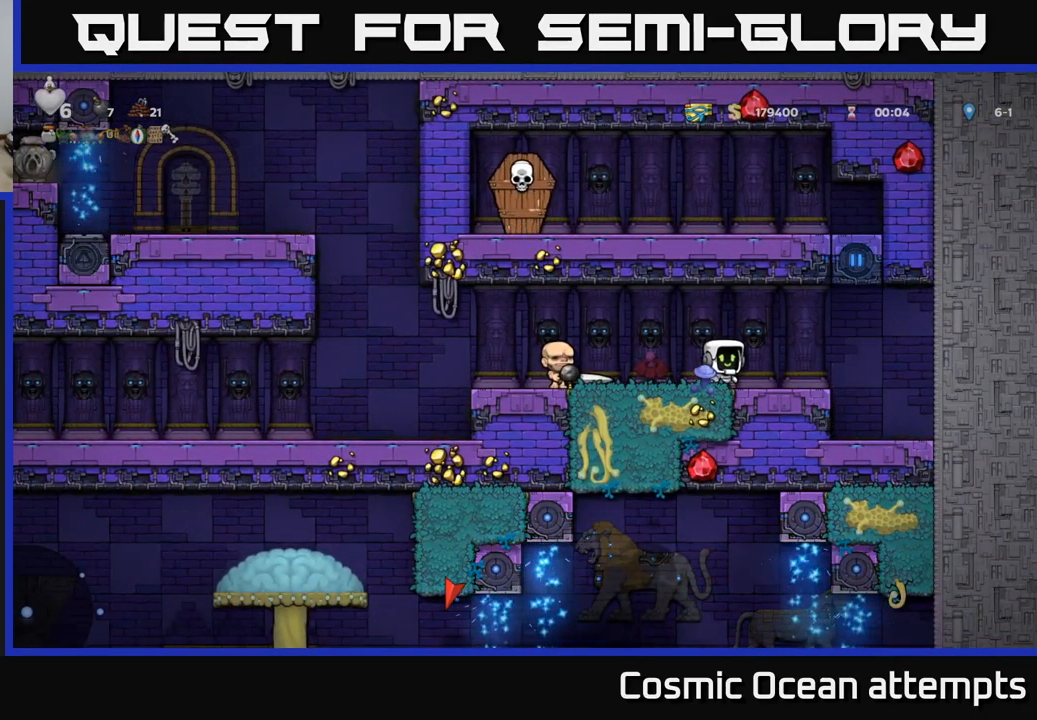
{"buttons": [], "left_stick": "center", "right_stick": "center", "events": []}
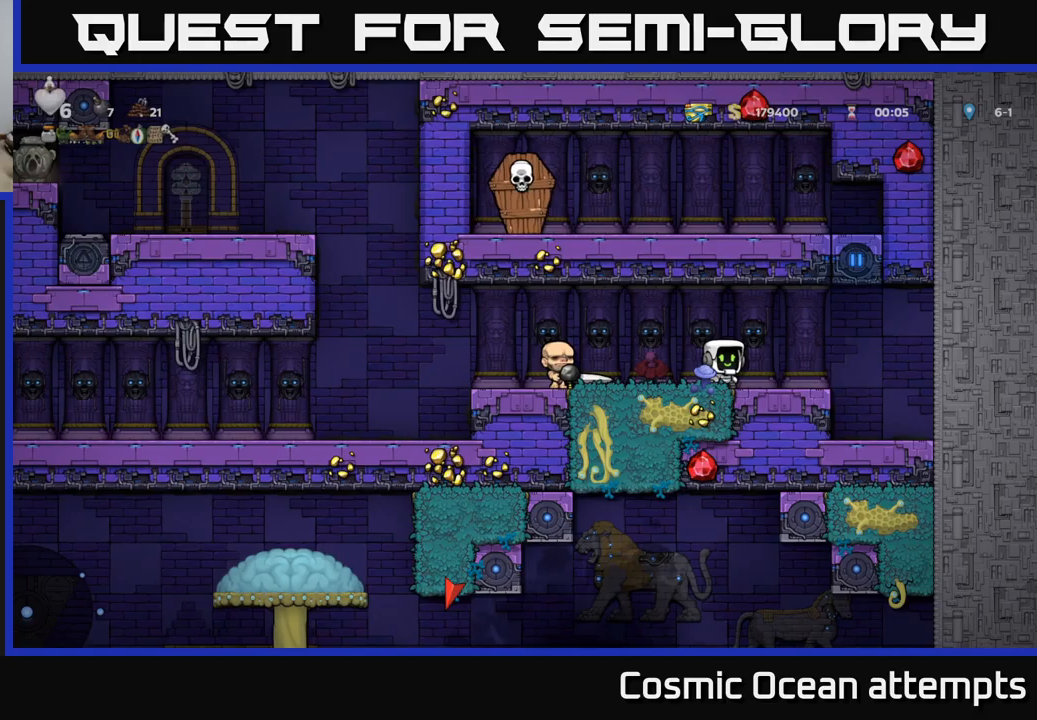
{"buttons": ["DPAD_RIGHT"], "left_stick": "center", "right_stick": "center", "events": [[433, "DPAD_RIGHT", "down"]]}
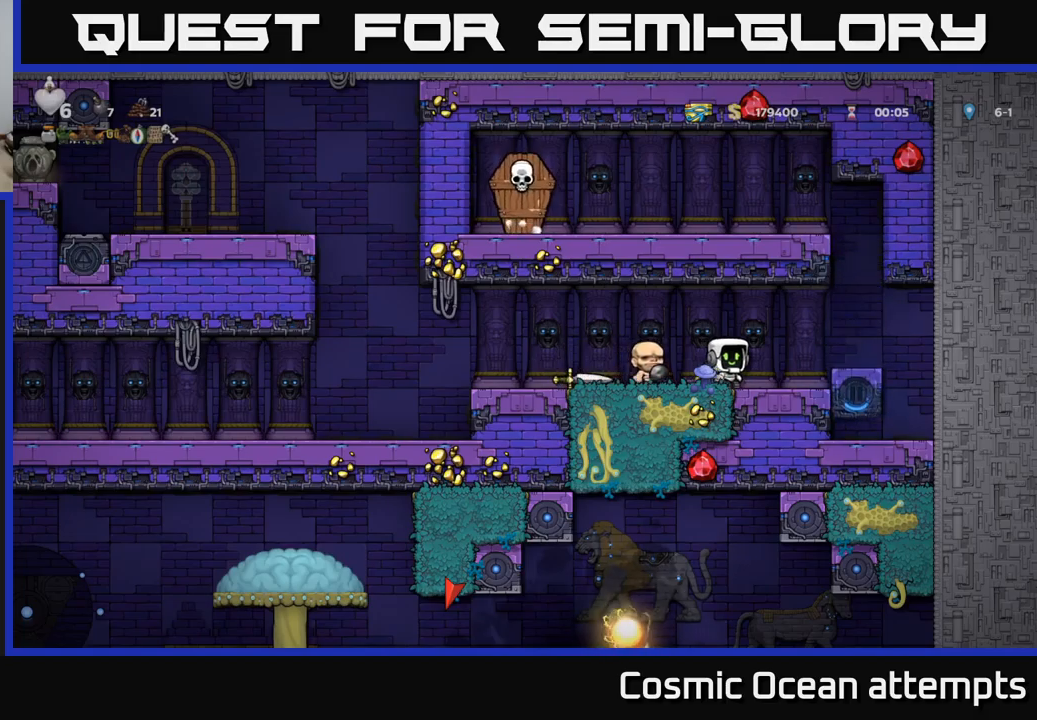
{"buttons": ["A", "DPAD_LEFT"], "left_stick": "center", "right_stick": "center", "events": [[166, "A", "down"], [233, "DPAD_RIGHT", "up"], [333, "DPAD_LEFT", "down"]]}
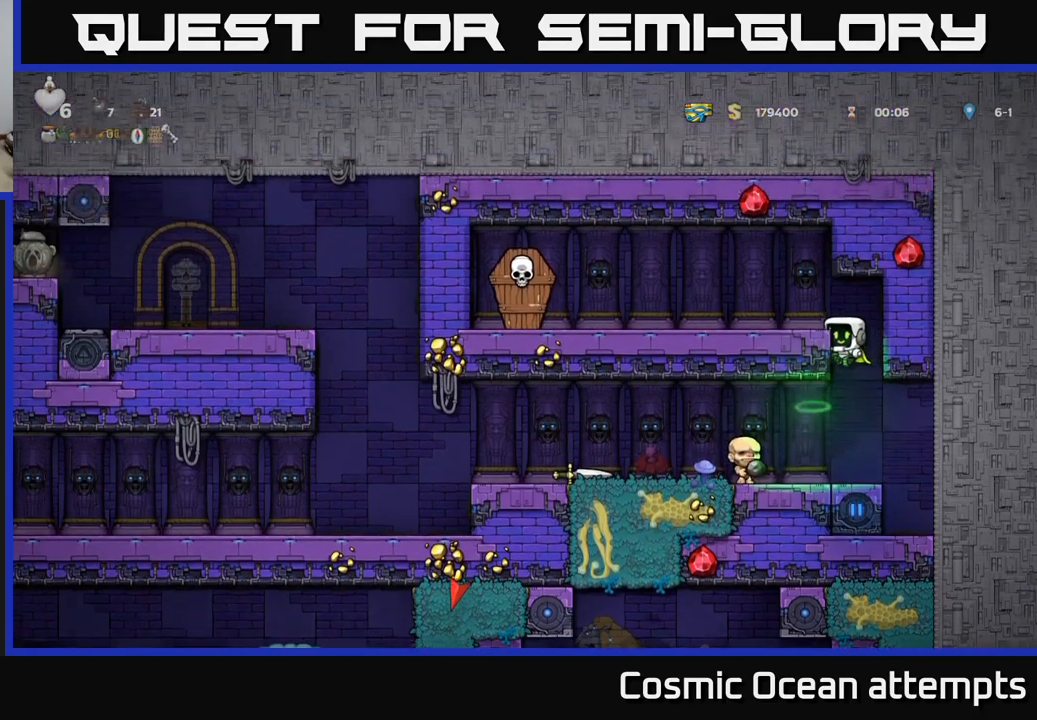
{"buttons": ["DPAD_LEFT"], "left_stick": "center", "right_stick": "center", "events": [[116, "A", "up"], [266, "A", "down"], [400, "A", "up"]]}
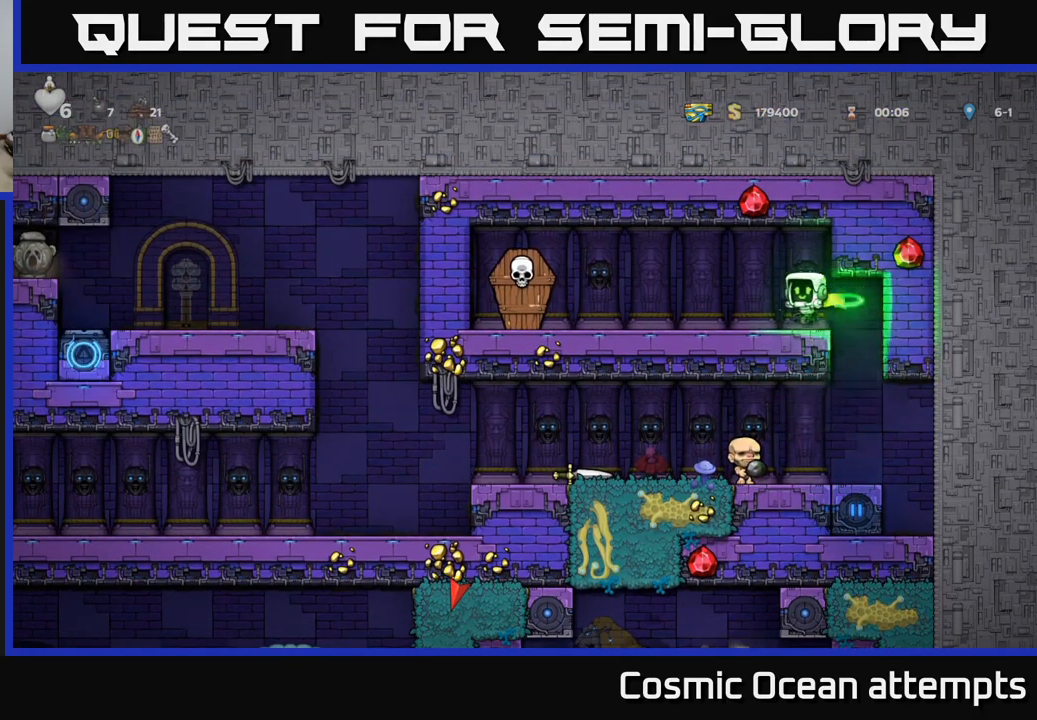
{"buttons": ["A"], "left_stick": "center", "right_stick": "center", "events": [[100, "X", "down"], [283, "X", "up"], [466, "DPAD_LEFT", "up"], [483, "A", "down"]]}
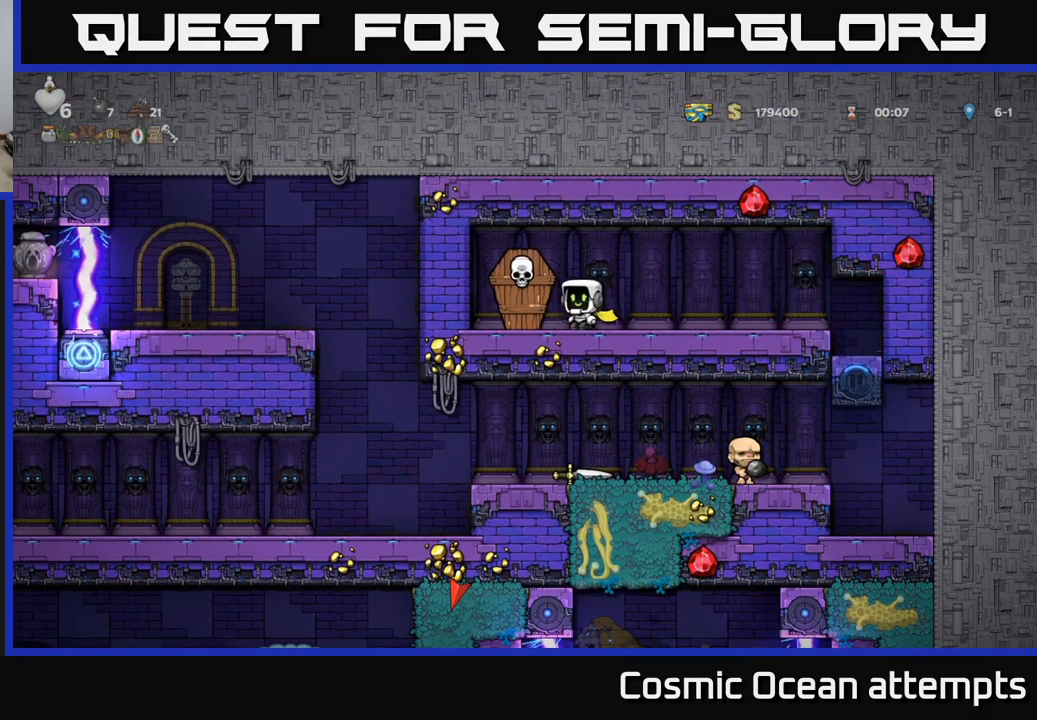
{"buttons": ["DPAD_RIGHT"], "left_stick": "center", "right_stick": "center", "events": [[150, "A", "up"], [150, "X", "down"], [266, "X", "up"], [500, "DPAD_RIGHT", "down"]]}
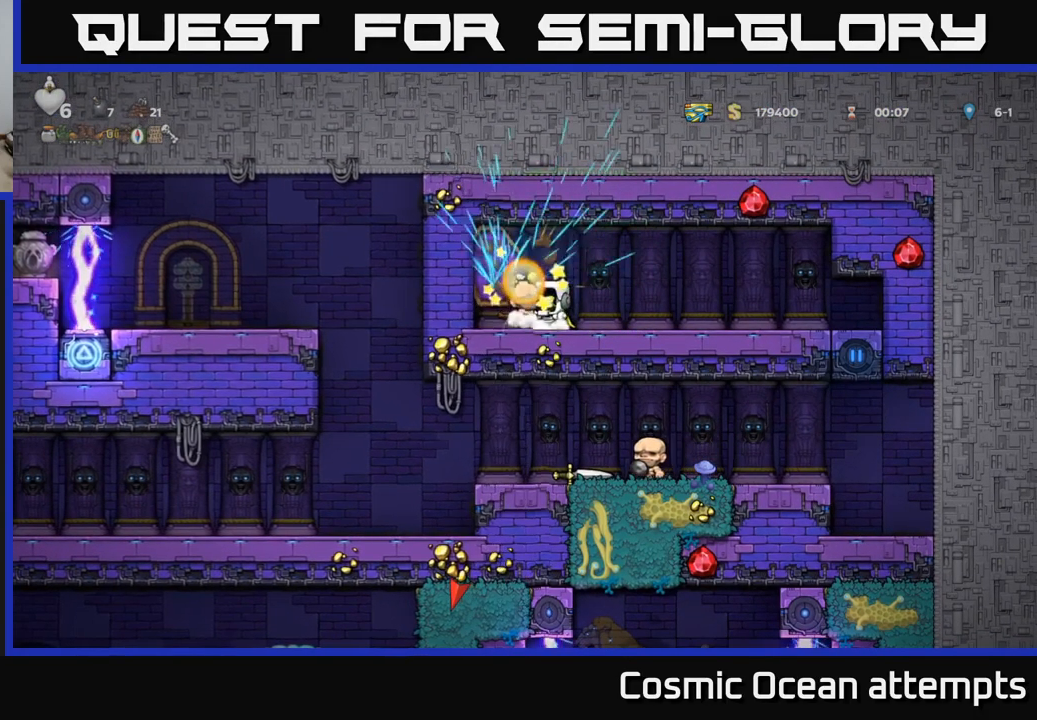
{"buttons": ["DPAD_RIGHT"], "left_stick": "center", "right_stick": "center", "events": []}
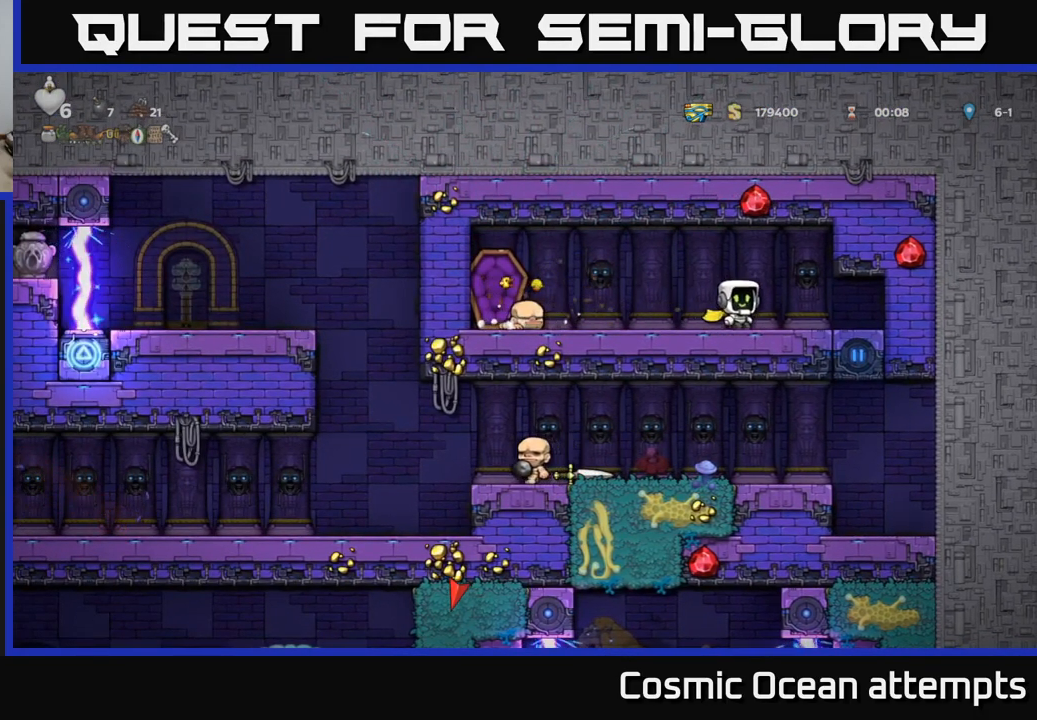
{"buttons": [], "left_stick": "center", "right_stick": "center", "events": [[183, "DPAD_RIGHT", "up"]]}
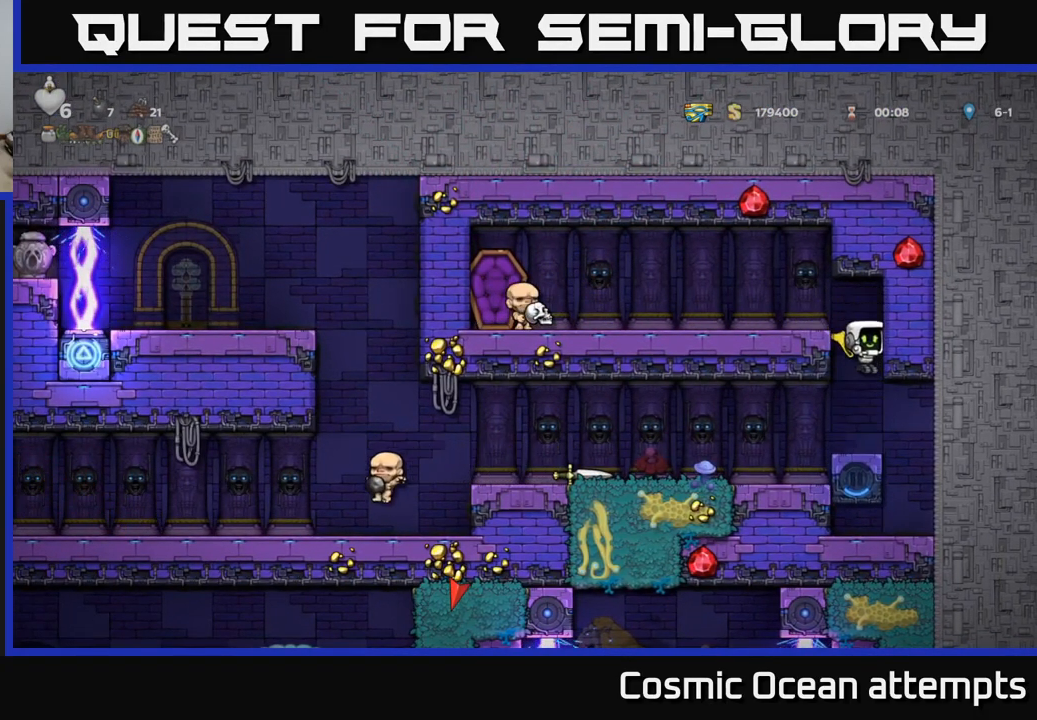
{"buttons": ["DPAD_LEFT"], "left_stick": "center", "right_stick": "center", "events": [[116, "DPAD_LEFT", "down"]]}
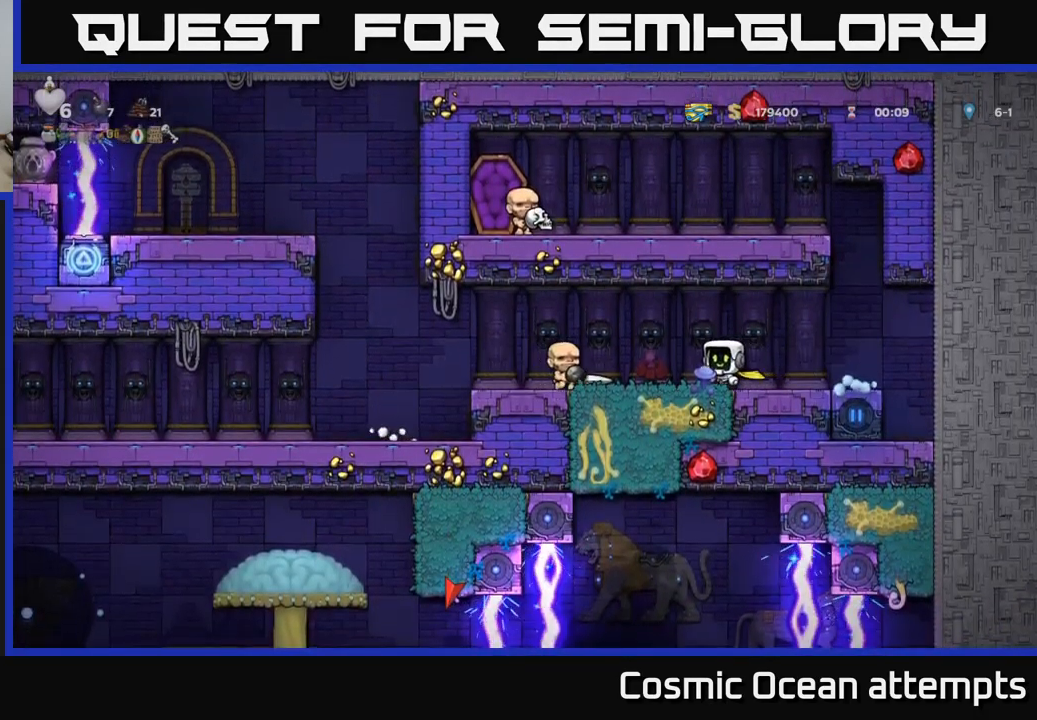
{"buttons": [], "left_stick": "center", "right_stick": "center", "events": [[216, "DPAD_DOWN", "down"], [266, "DPAD_LEFT", "up"], [500, "DPAD_DOWN", "up"]]}
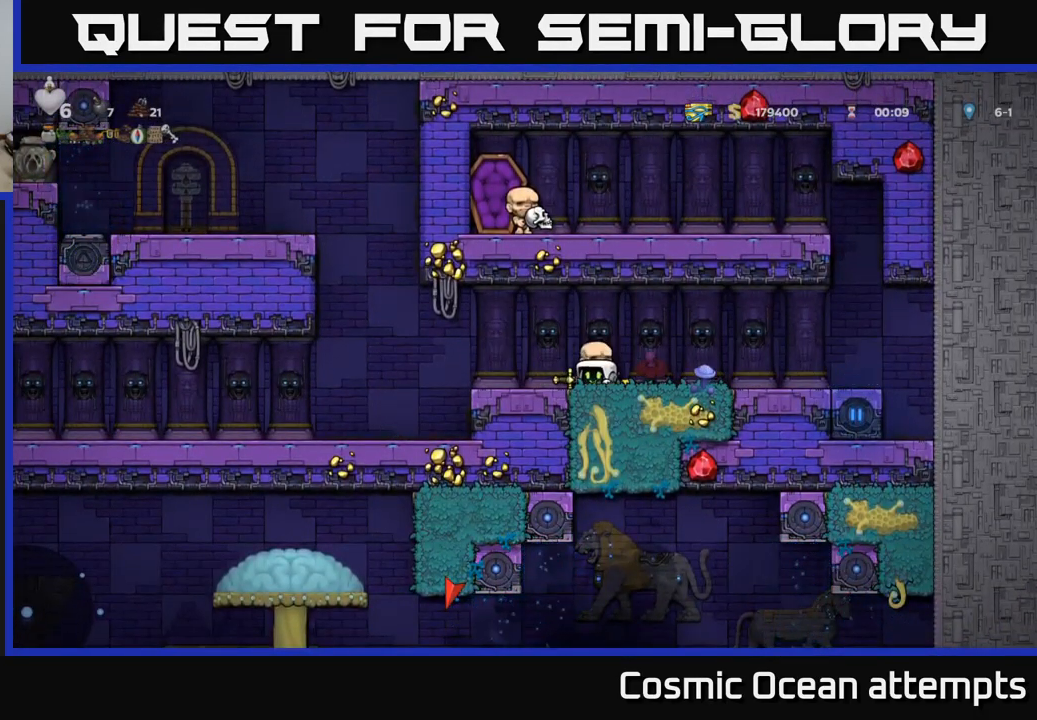
{"buttons": [], "left_stick": "center", "right_stick": "center", "events": [[33, "DPAD_LEFT", "down"], [416, "DPAD_LEFT", "up"]]}
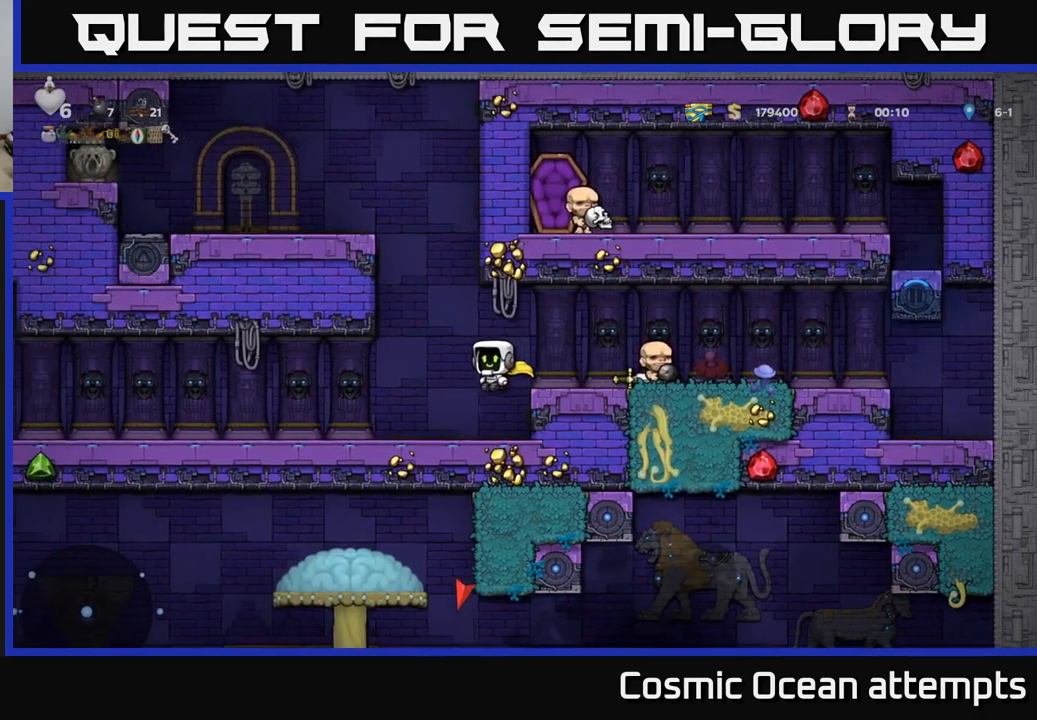
{"buttons": ["A", "DPAD_RIGHT"], "left_stick": "center", "right_stick": "center", "events": [[50, "DPAD_LEFT", "down"], [217, "DPAD_LEFT", "up"], [350, "A", "down"], [367, "DPAD_RIGHT", "down"]]}
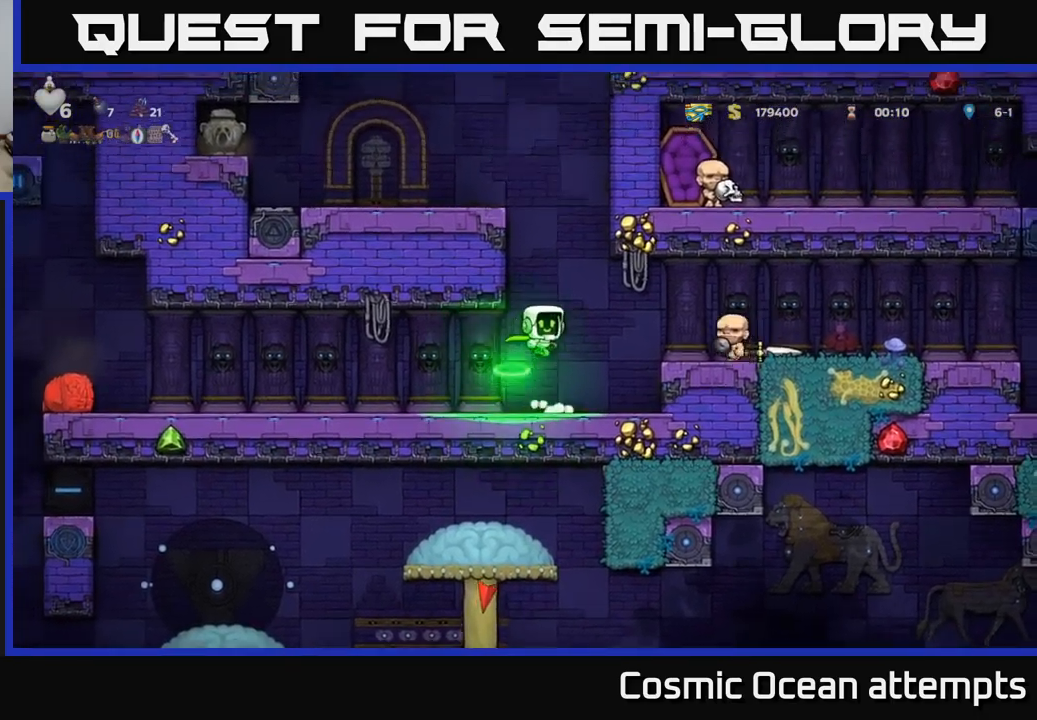
{"buttons": ["DPAD_DOWN"], "left_stick": "center", "right_stick": "center", "events": [[33, "A", "up"], [433, "DPAD_DOWN", "down"], [467, "DPAD_RIGHT", "up"]]}
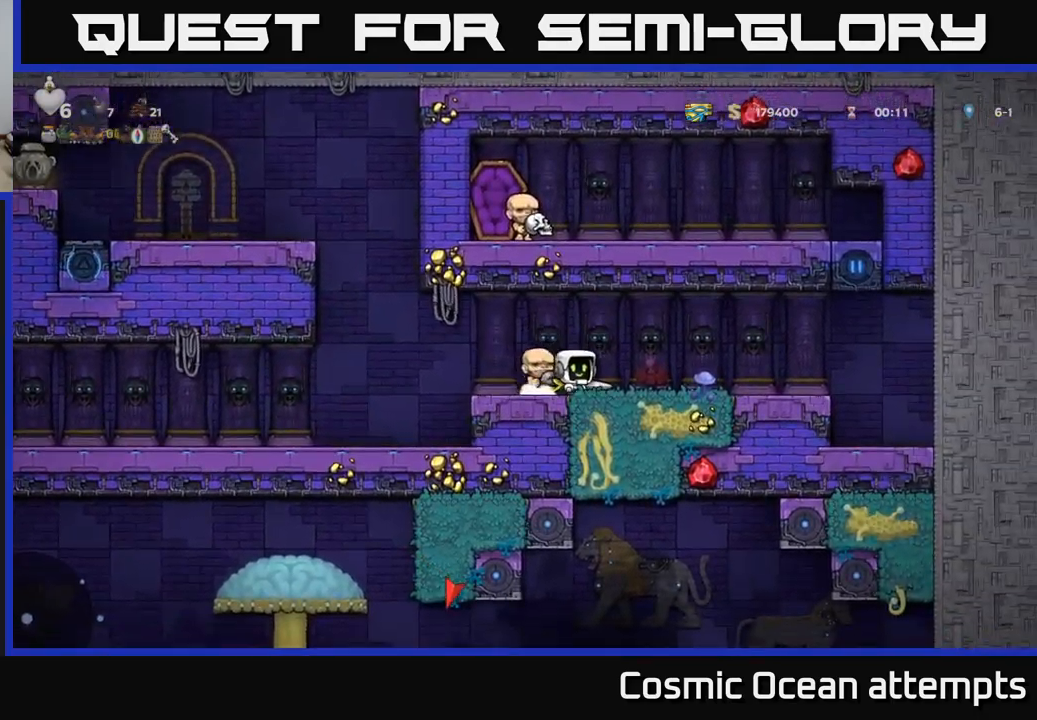
{"buttons": [], "left_stick": "center", "right_stick": "center", "events": [[17, "X", "down"], [117, "DPAD_DOWN", "up"], [117, "X", "up"], [317, "DPAD_LEFT", "down"], [467, "DPAD_LEFT", "up"]]}
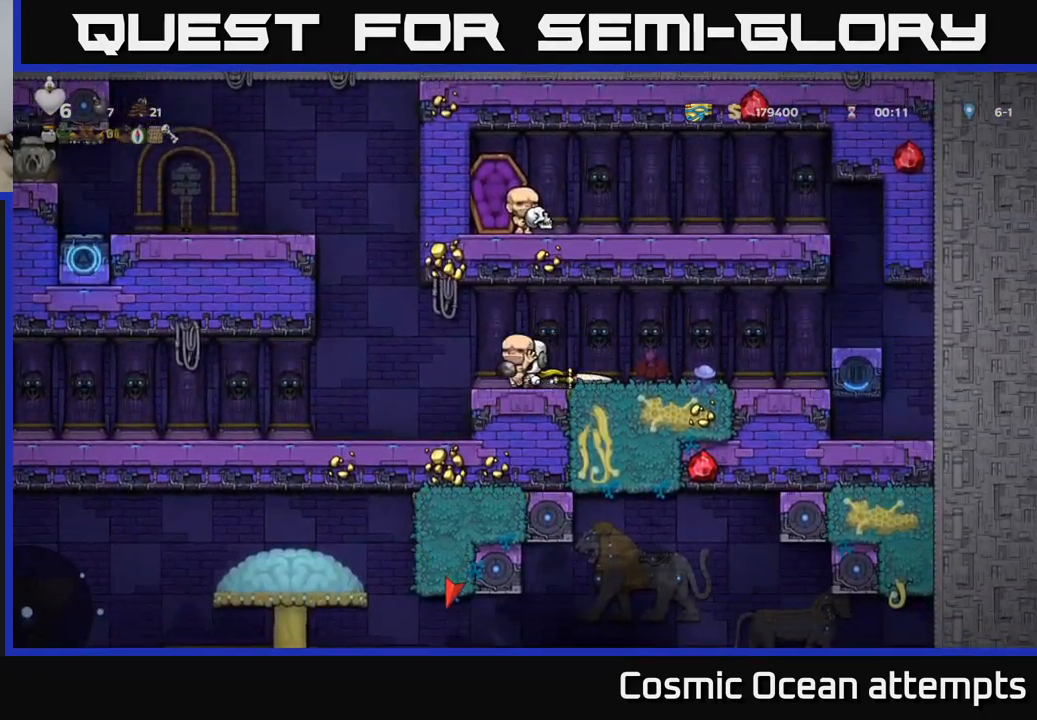
{"buttons": ["DPAD_DOWN"], "left_stick": "center", "right_stick": "center", "events": [[133, "DPAD_RIGHT", "down"], [383, "DPAD_DOWN", "down"], [417, "DPAD_RIGHT", "up"], [417, "X", "down"], [483, "X", "up"]]}
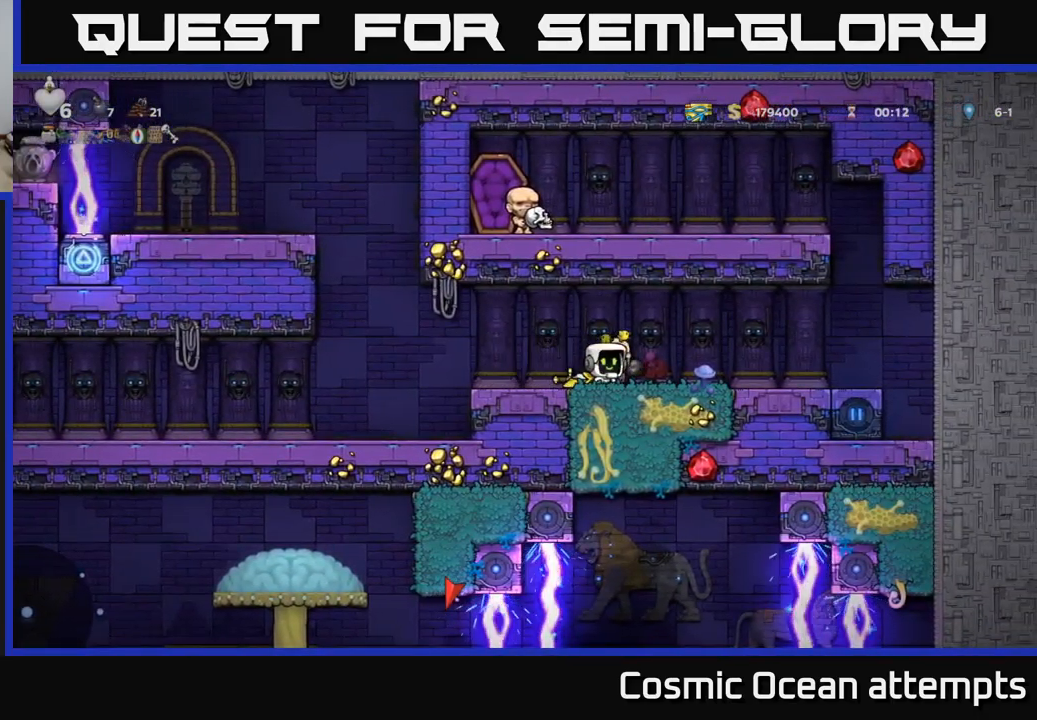
{"buttons": [], "left_stick": "center", "right_stick": "center", "events": [[17, "DPAD_DOWN", "up"], [67, "DPAD_LEFT", "down"], [167, "DPAD_LEFT", "up"], [183, "DPAD_DOWN", "down"], [200, "DPAD_RIGHT", "down"], [267, "X", "down"], [317, "DPAD_RIGHT", "up"], [367, "X", "up"], [433, "DPAD_DOWN", "up"]]}
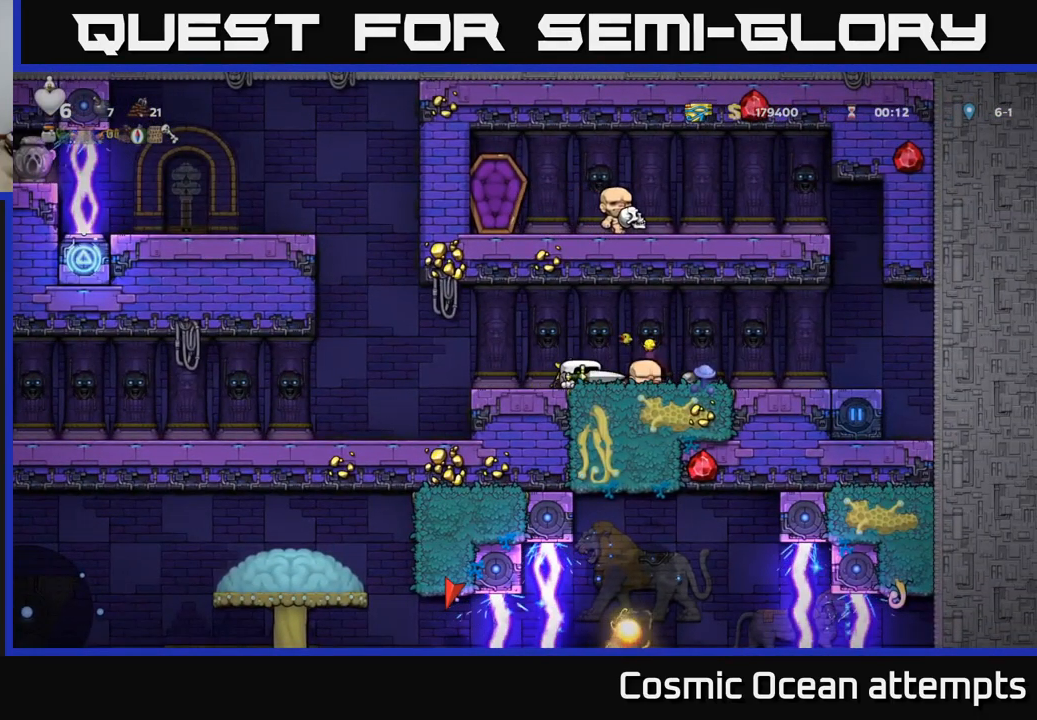
{"buttons": ["DPAD_LEFT"], "left_stick": "center", "right_stick": "center", "events": [[150, "DPAD_LEFT", "down"]]}
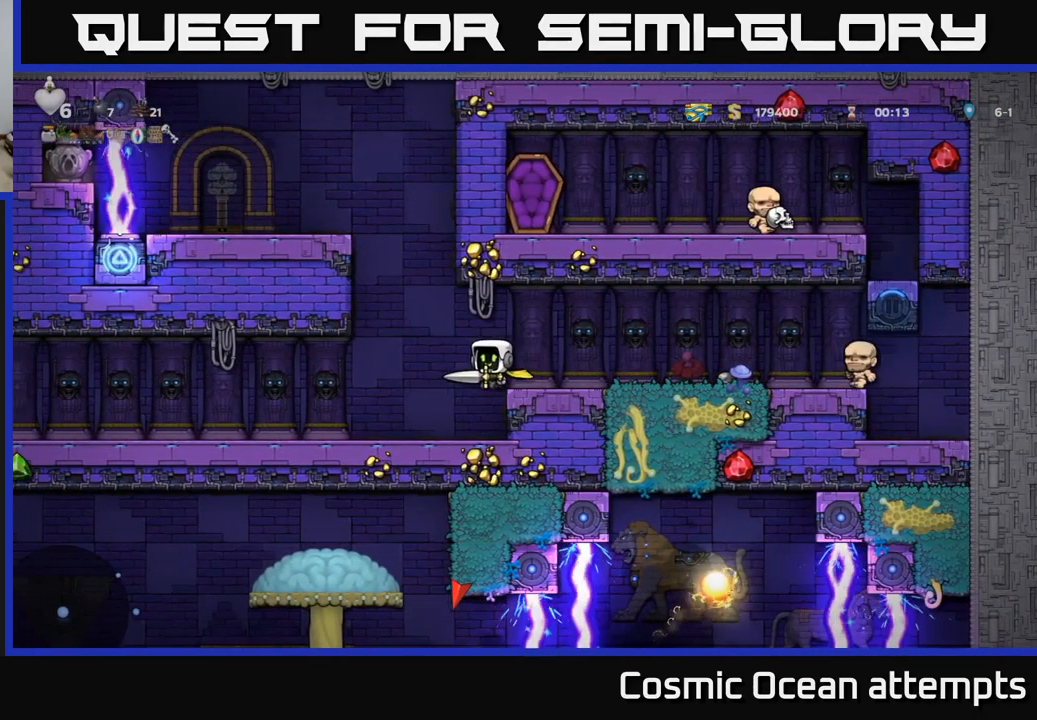
{"buttons": ["DPAD_LEFT"], "left_stick": "center", "right_stick": "center", "events": [[300, "DPAD_LEFT", "up"], [483, "DPAD_LEFT", "down"]]}
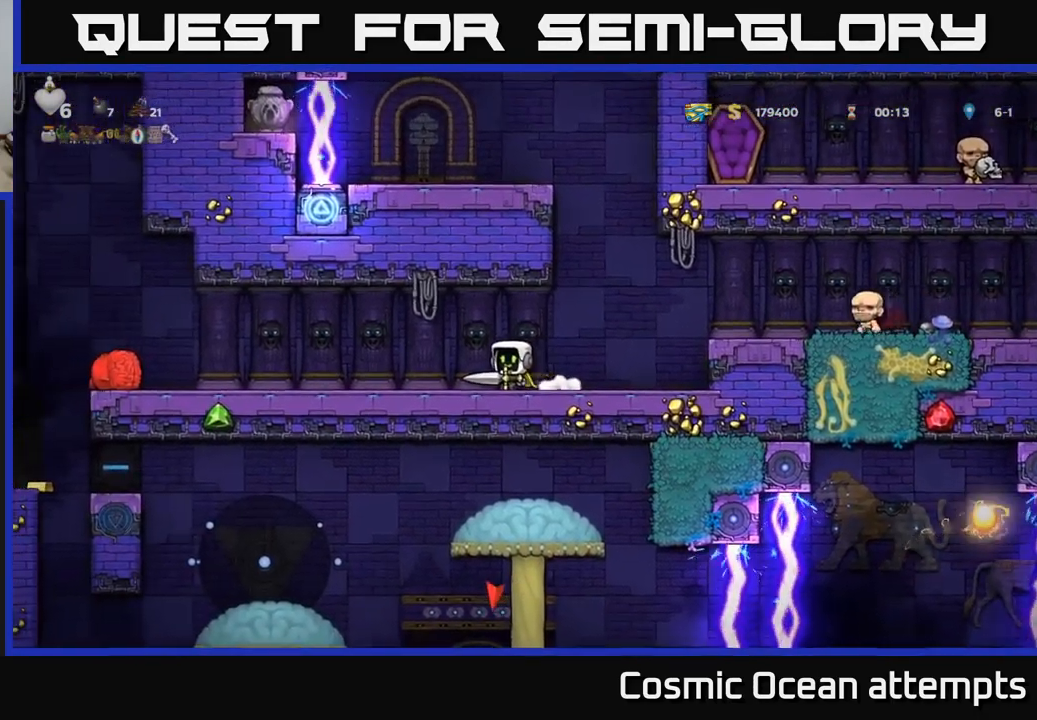
{"buttons": [], "left_stick": "center", "right_stick": "center", "events": [[150, "DPAD_LEFT", "up"]]}
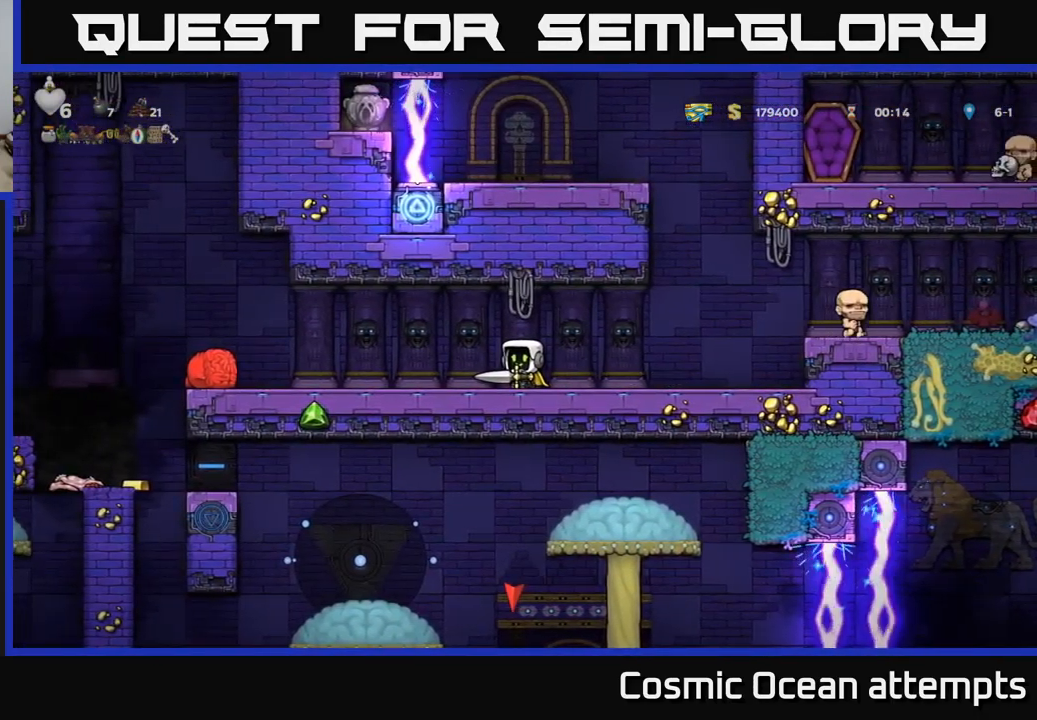
{"buttons": ["DPAD_LEFT"], "left_stick": "center", "right_stick": "center", "events": [[267, "DPAD_LEFT", "down"]]}